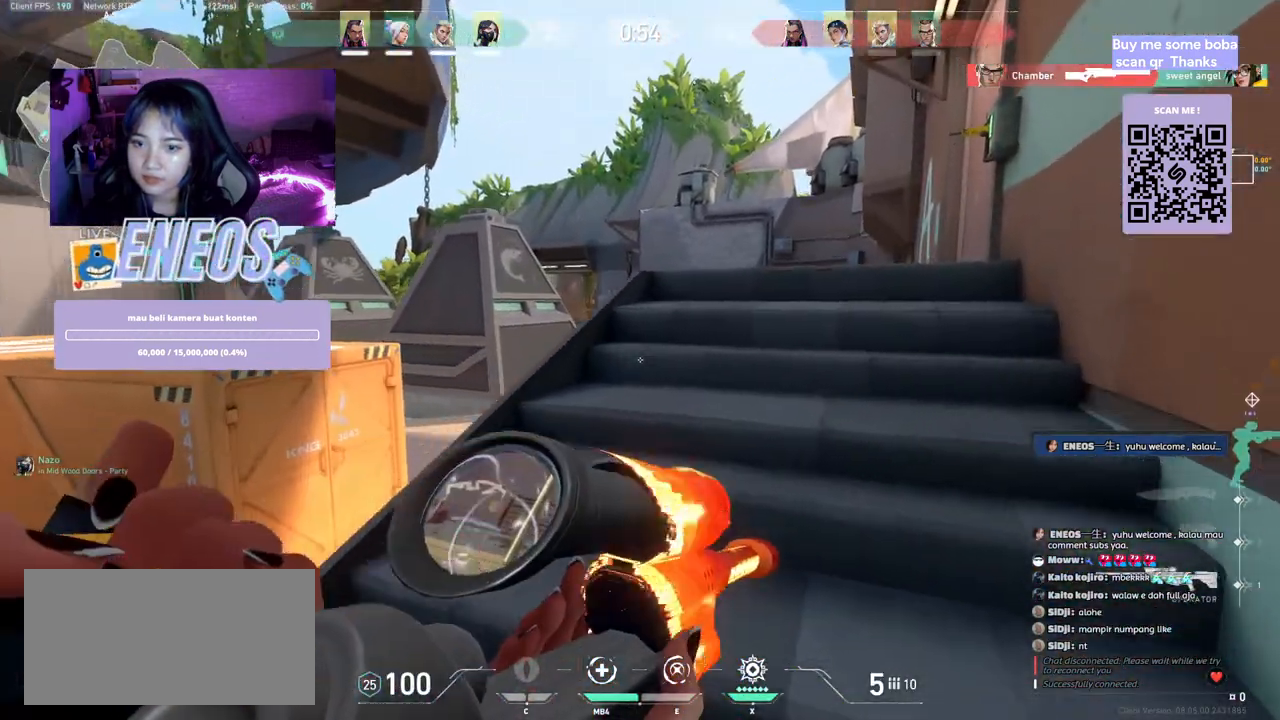
Gameplay with keyboard and mouse; each line is a JSON object with the keys and mouse buttons held at the frame after it. "events" lists presses ("down") and releases ("up") of "a", "ctrl", "d", "e", "q", "s", "shift", "space", "w", "mouse_left", "mouse_wheel", "mouse_right", "mouse_mb4" and "mouse_mb5" between this image and that frame as [ms after this image, input, new state], when the widget could be followed in between. "mouse_left", "mouse_wheel", "mouse_right", "mouse_mb4", "mouse_mb5" = the "left", "wheel", "right", "mb4", "mb5" buttons of the "mouse" list. No other keys are recorded. "wheel" means that the mouse wheel is clicked or scrolled. Mouse movement is not recorded.
{"keys": ["d", "shift", "w"], "mouse": ["wheel"], "events": [[34, "mouse_wheel", "up"], [67, "mouse_left", "down"], [100, "space", "down"], [117, "mouse_right", "down"], [184, "d", "down"], [200, "mouse_left", "up"], [200, "mouse_right", "up"], [267, "space", "up"], [350, "mouse_right", "down"], [367, "mouse_right", "up"], [367, "mouse_wheel", "down"], [384, "shift", "down"]]}
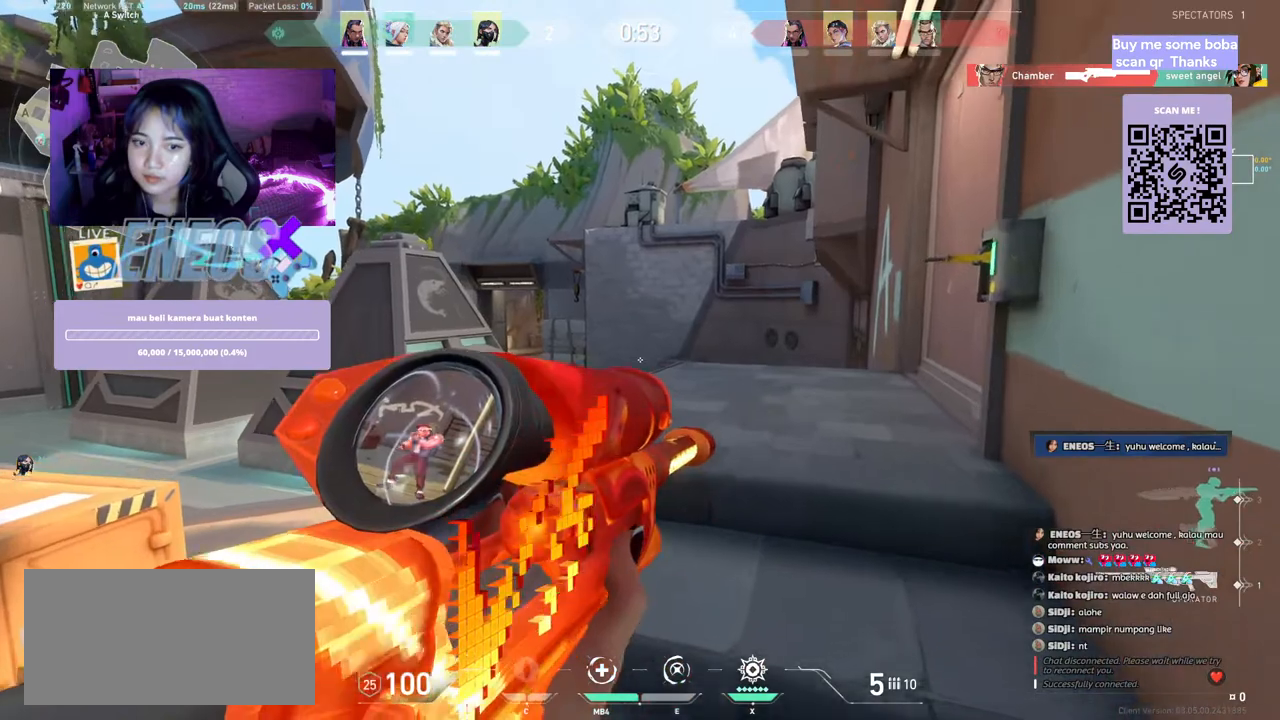
{"keys": ["d", "shift", "w"], "mouse": [], "events": [[34, "mouse_wheel", "up"]]}
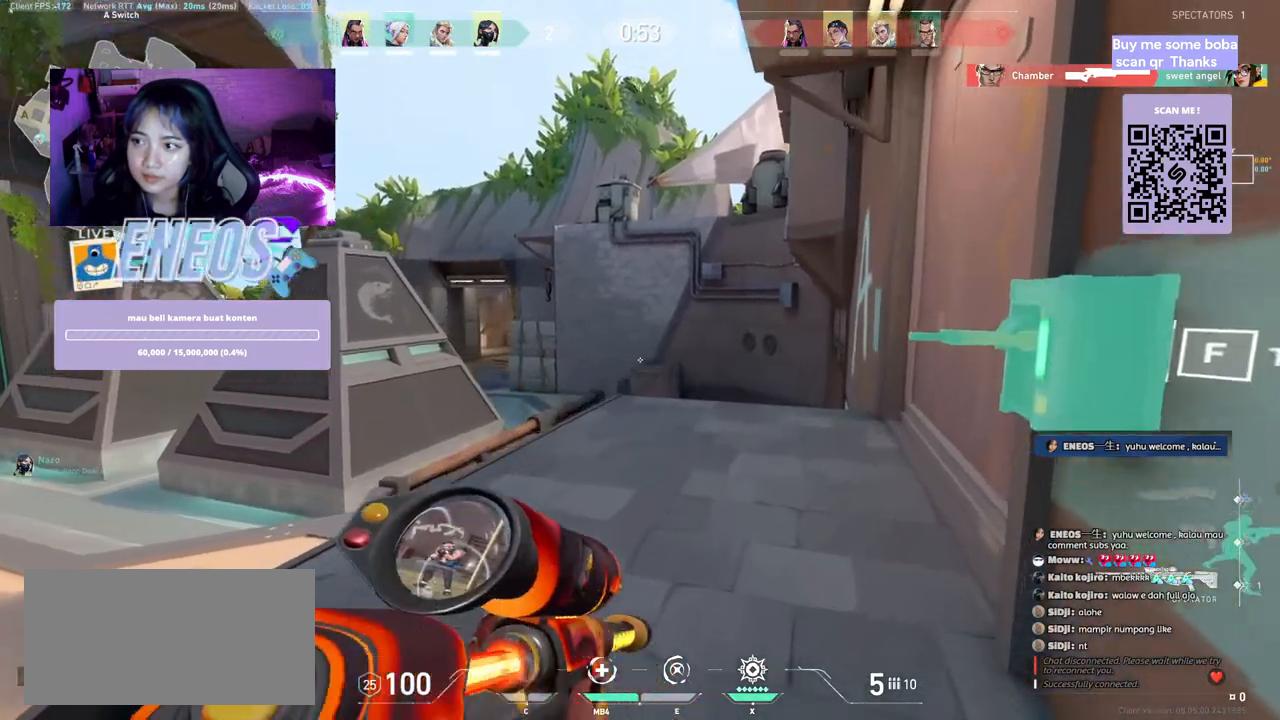
{"keys": ["a", "w"], "mouse": [], "events": [[234, "a", "down"], [250, "shift", "up"], [300, "d", "up"]]}
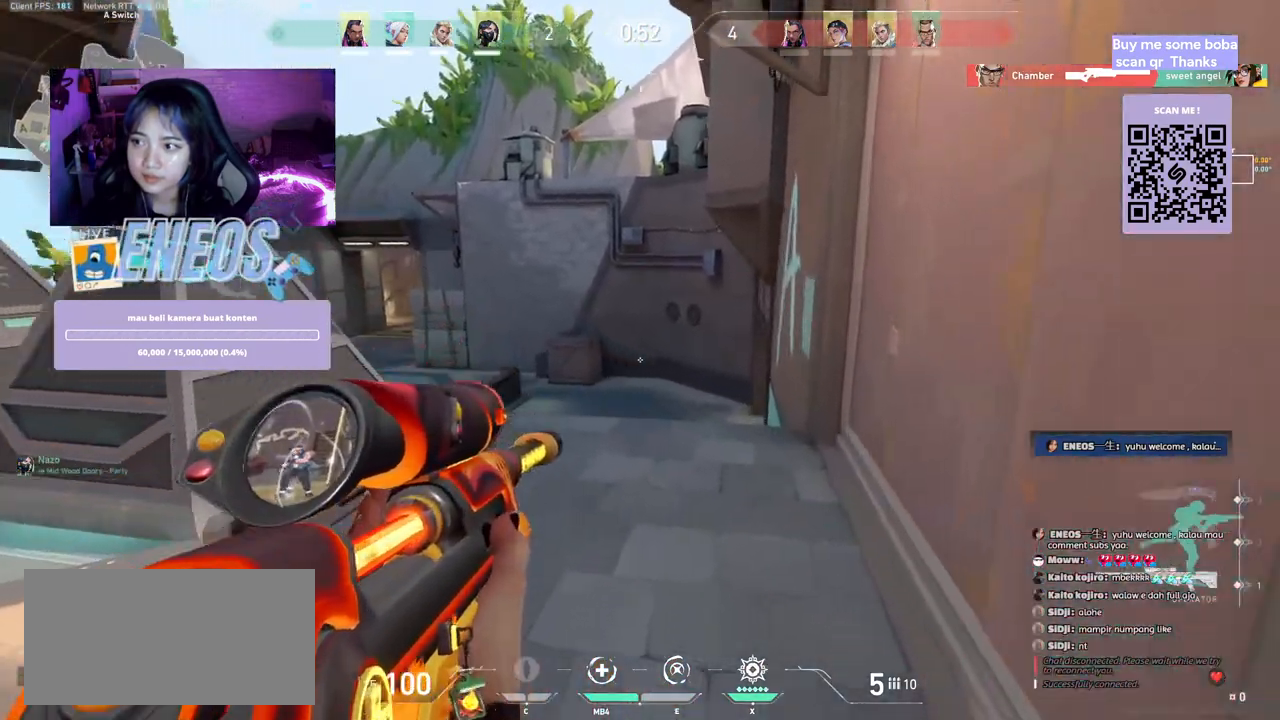
{"keys": [], "mouse": [], "events": [[367, "a", "up"], [384, "w", "up"], [400, "w", "down"], [467, "w", "up"]]}
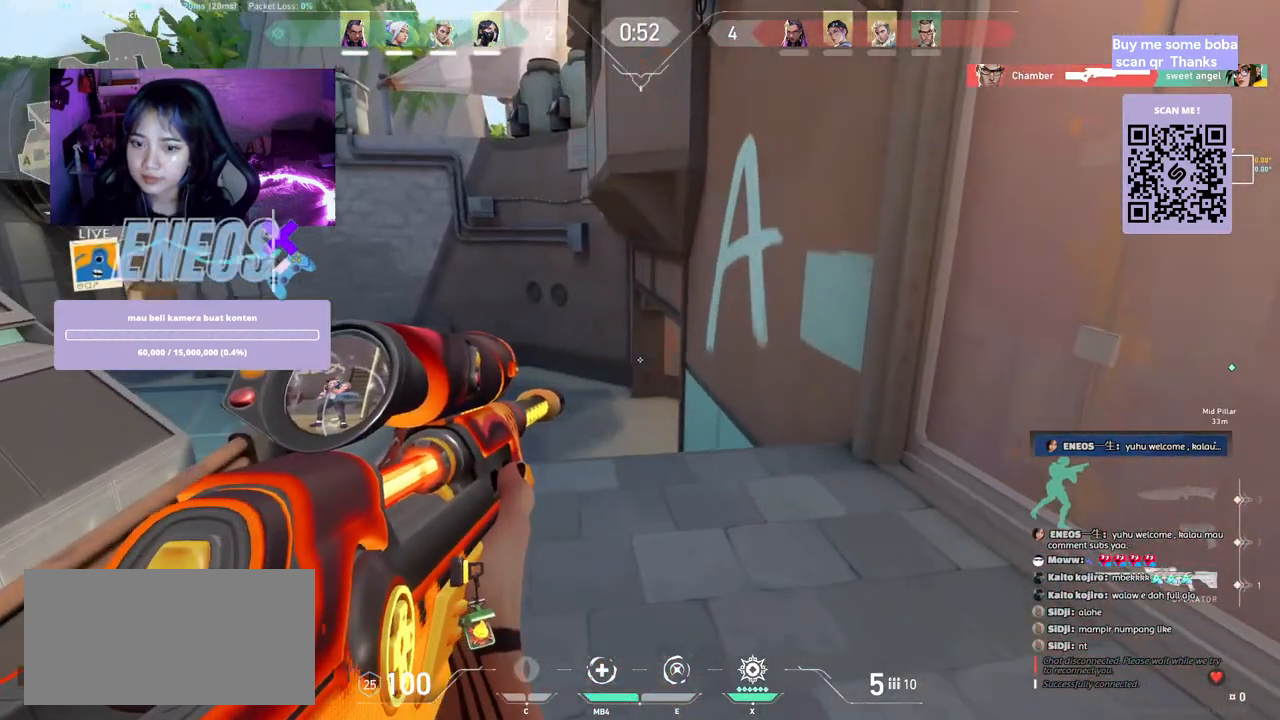
{"keys": ["s"], "mouse": [], "events": [[100, "mouse_right", "down"], [267, "mouse_right", "up"], [500, "s", "down"]]}
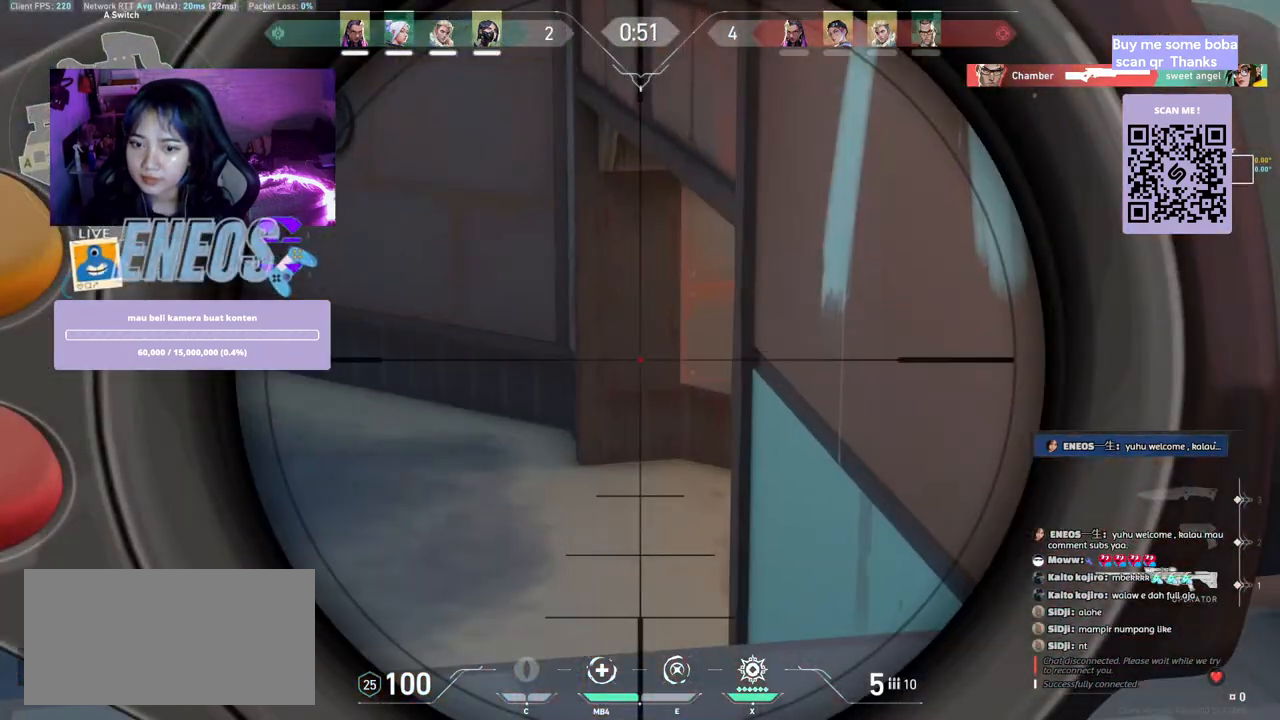
{"keys": ["a", "s"], "mouse": [], "events": [[134, "d", "down"], [300, "a", "down"], [334, "d", "up"]]}
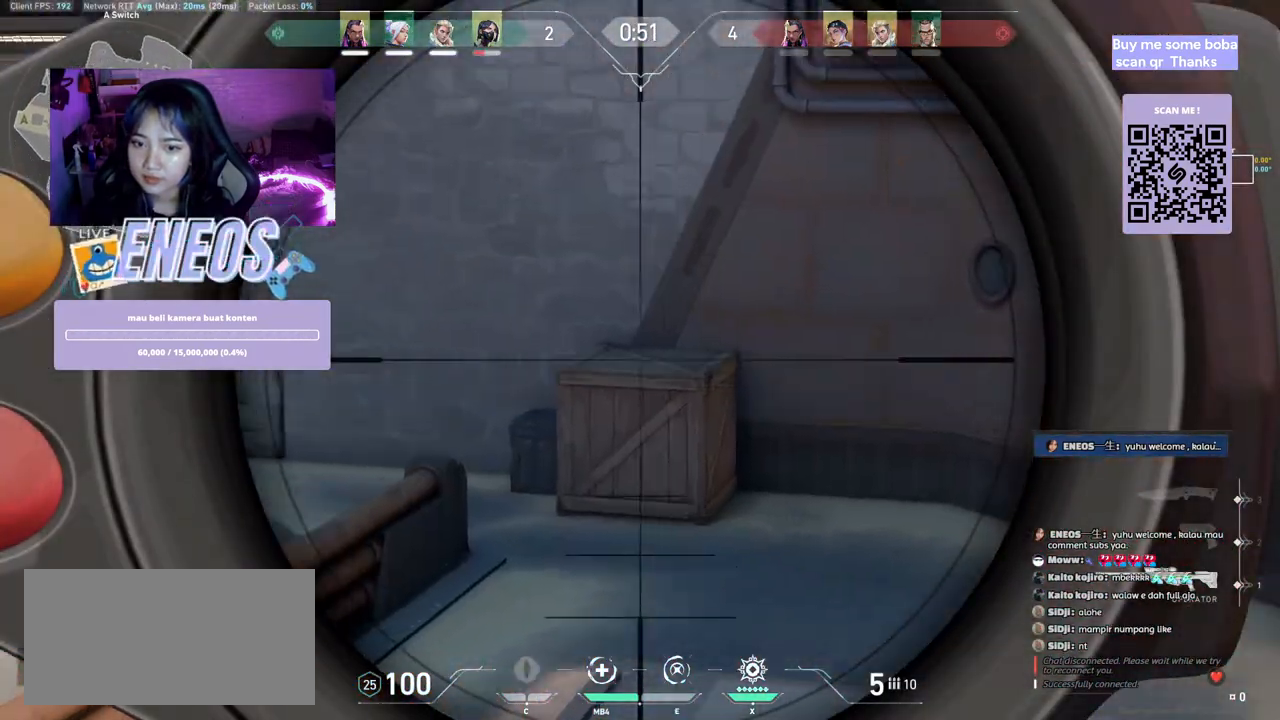
{"keys": ["a", "s", "w"], "mouse": ["right"], "events": [[50, "mouse_right", "down"], [167, "mouse_right", "up"], [384, "a", "up"], [400, "mouse_right", "down"], [484, "w", "down"], [500, "a", "down"]]}